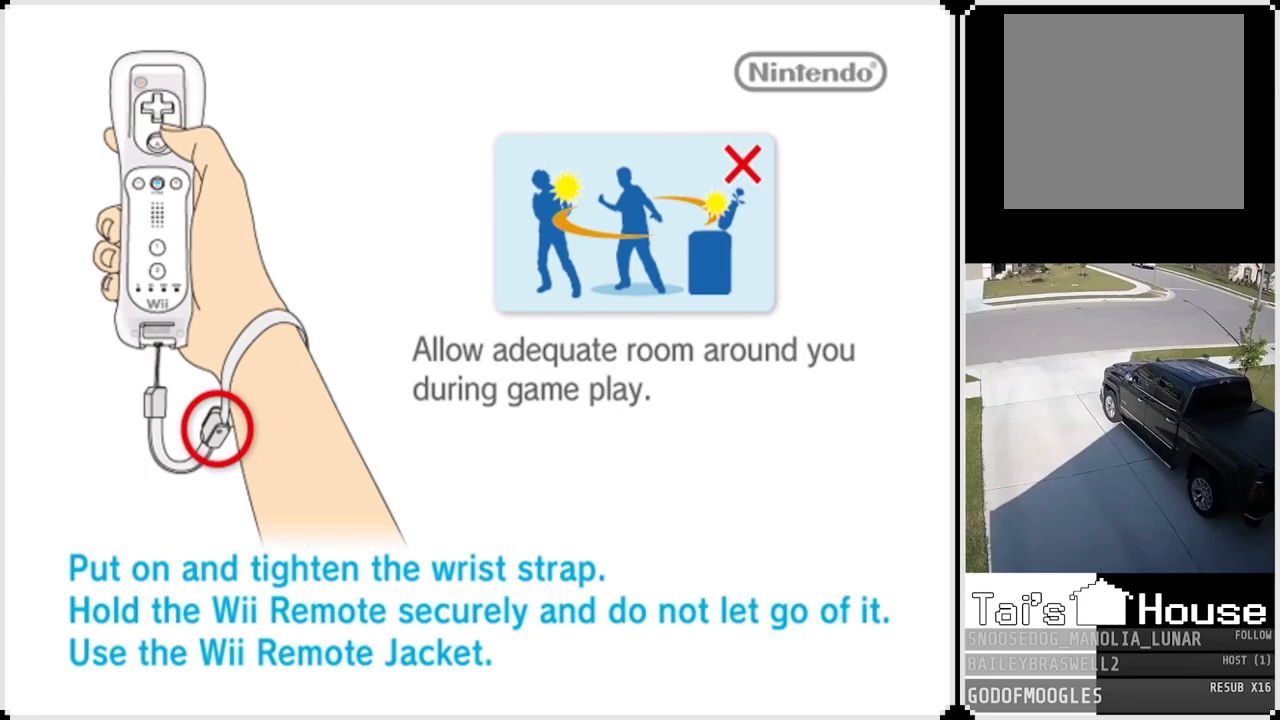
Gameplay with a controller (PlayStation layout); each line is a JSON object with the inputs held at the frame after it. "events" lists button and stick changes between this image and that frame as [ms after this image, input, new state], when the widget could be followed in between.
{"buttons": ["CROSS"], "left_stick": "center", "right_stick": "center", "events": [[400, "CROSS", "down"]]}
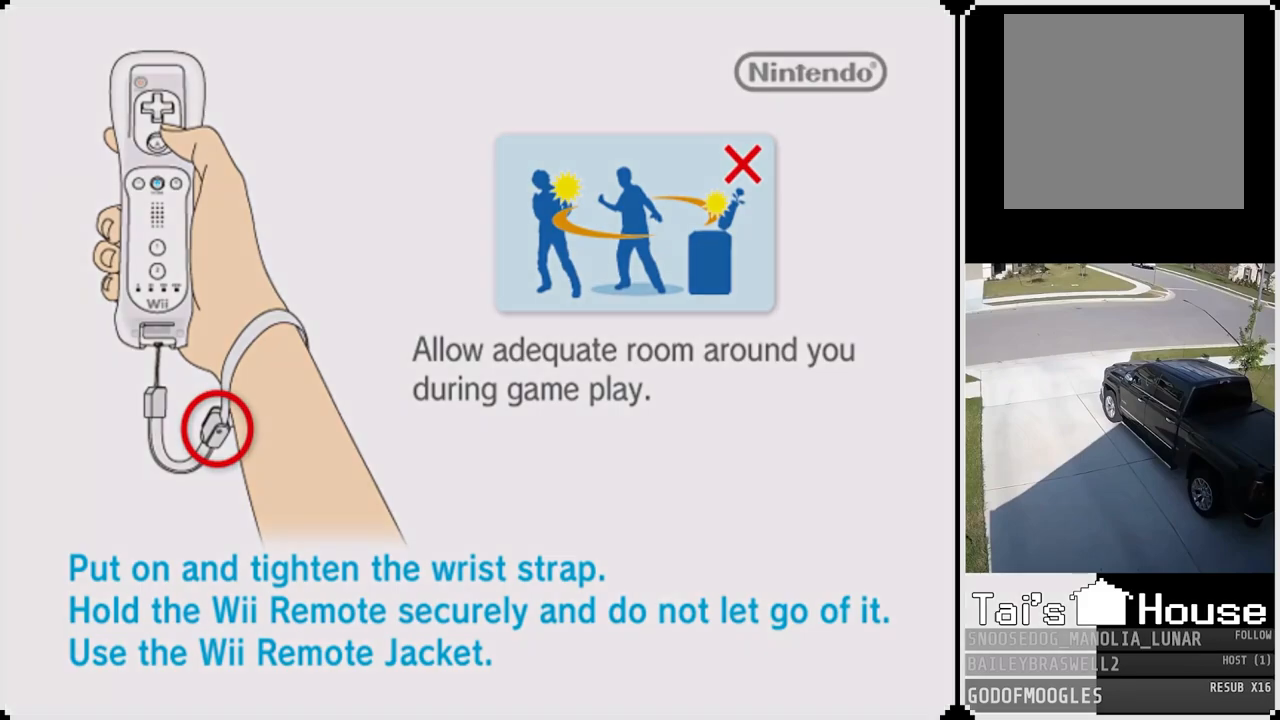
{"buttons": [], "left_stick": "center", "right_stick": "center", "events": [[17, "CROSS", "up"]]}
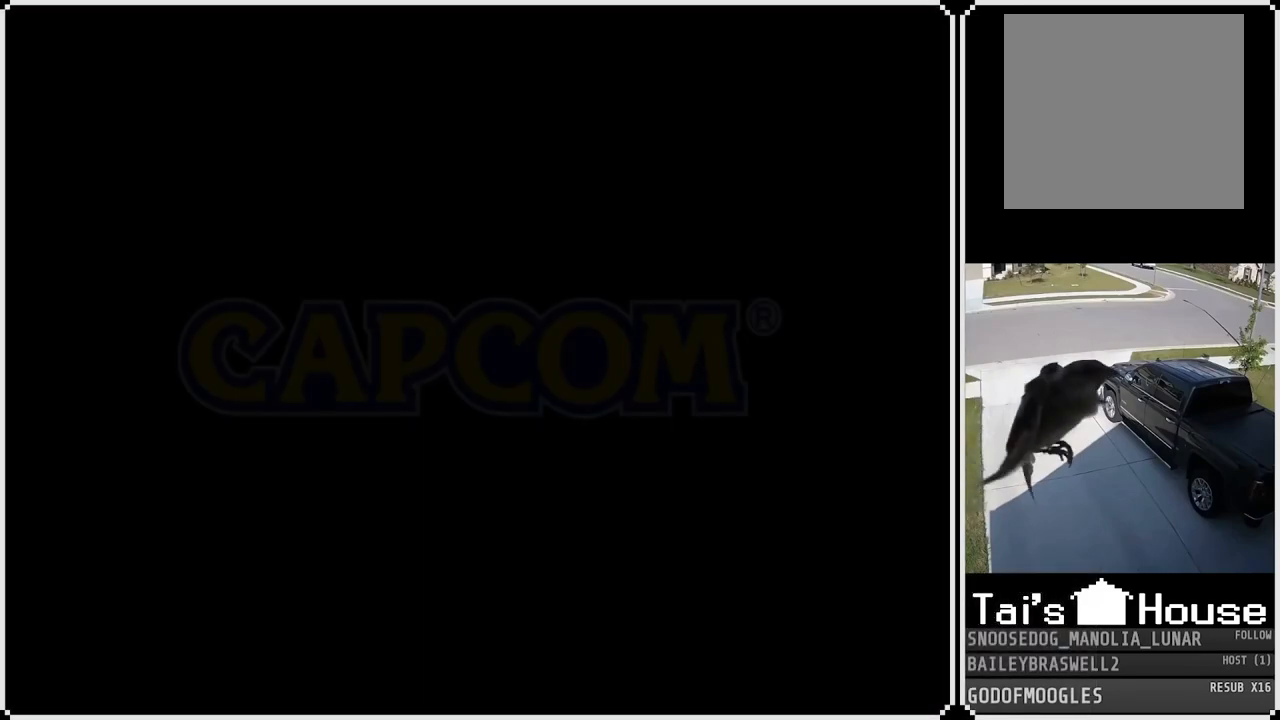
{"buttons": [], "left_stick": "center", "right_stick": "center", "events": []}
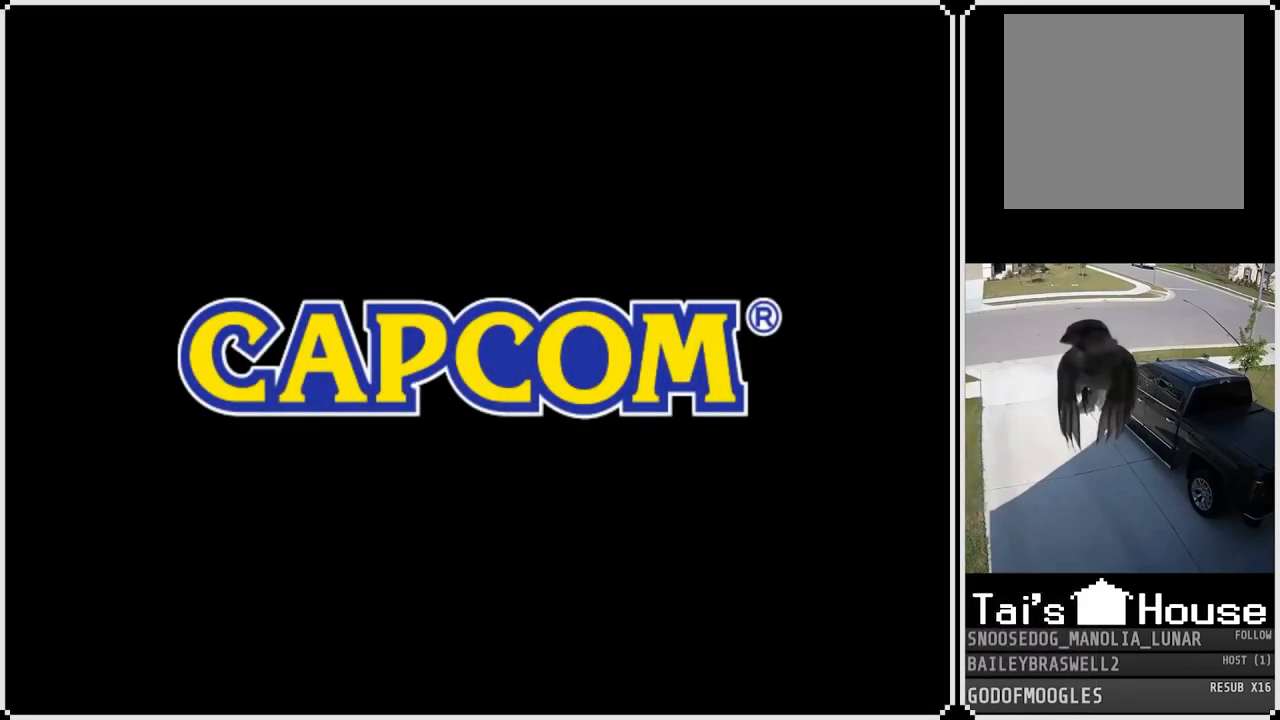
{"buttons": [], "left_stick": "center", "right_stick": "center", "events": []}
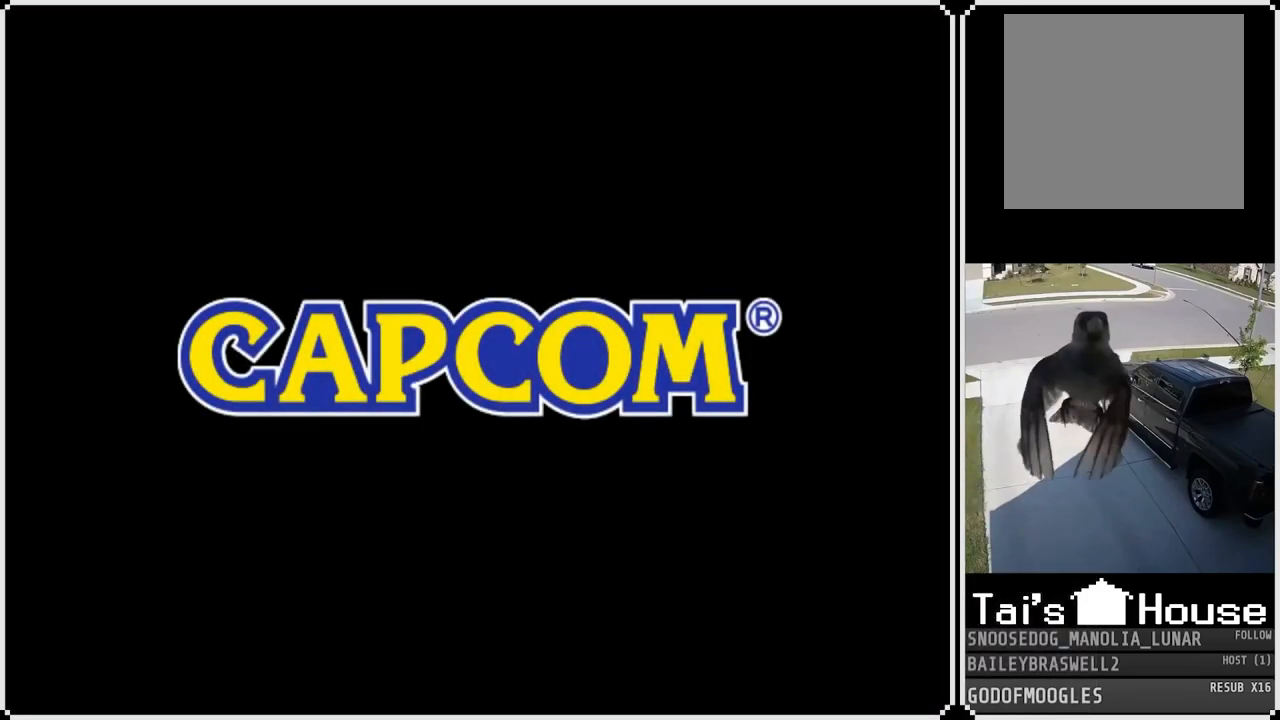
{"buttons": [], "left_stick": "center", "right_stick": "center", "events": []}
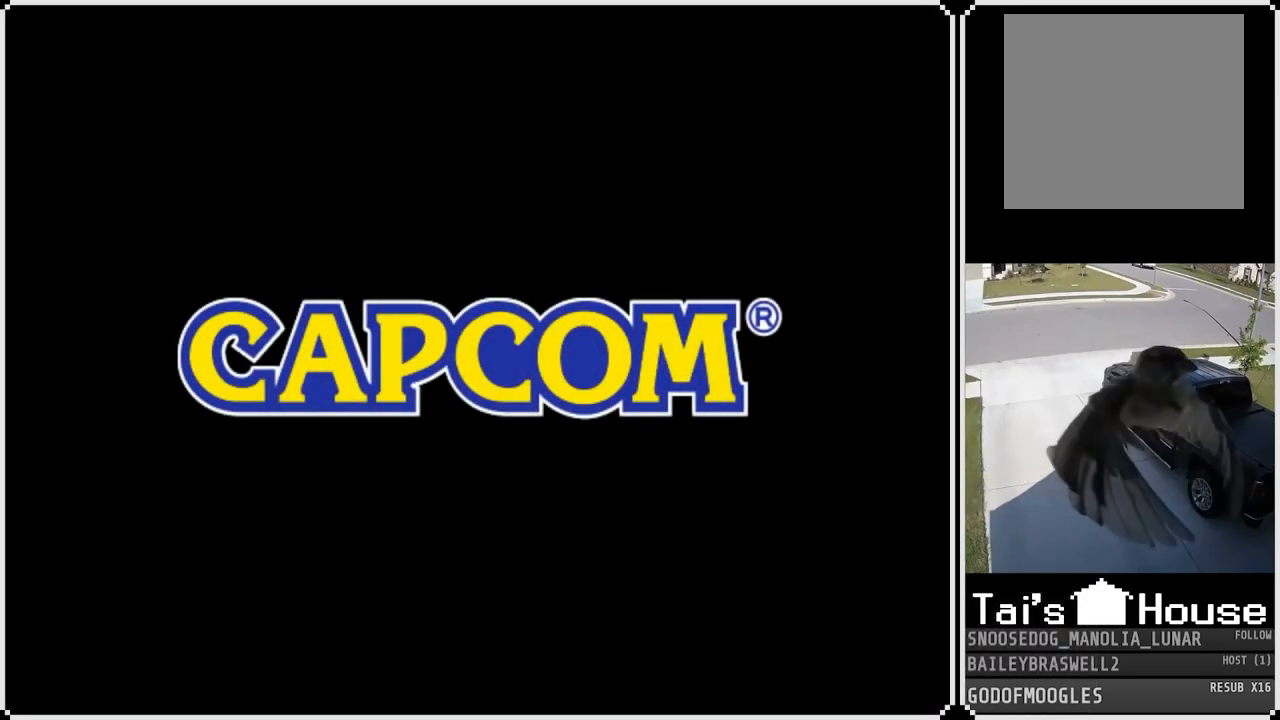
{"buttons": [], "left_stick": "center", "right_stick": "center", "events": []}
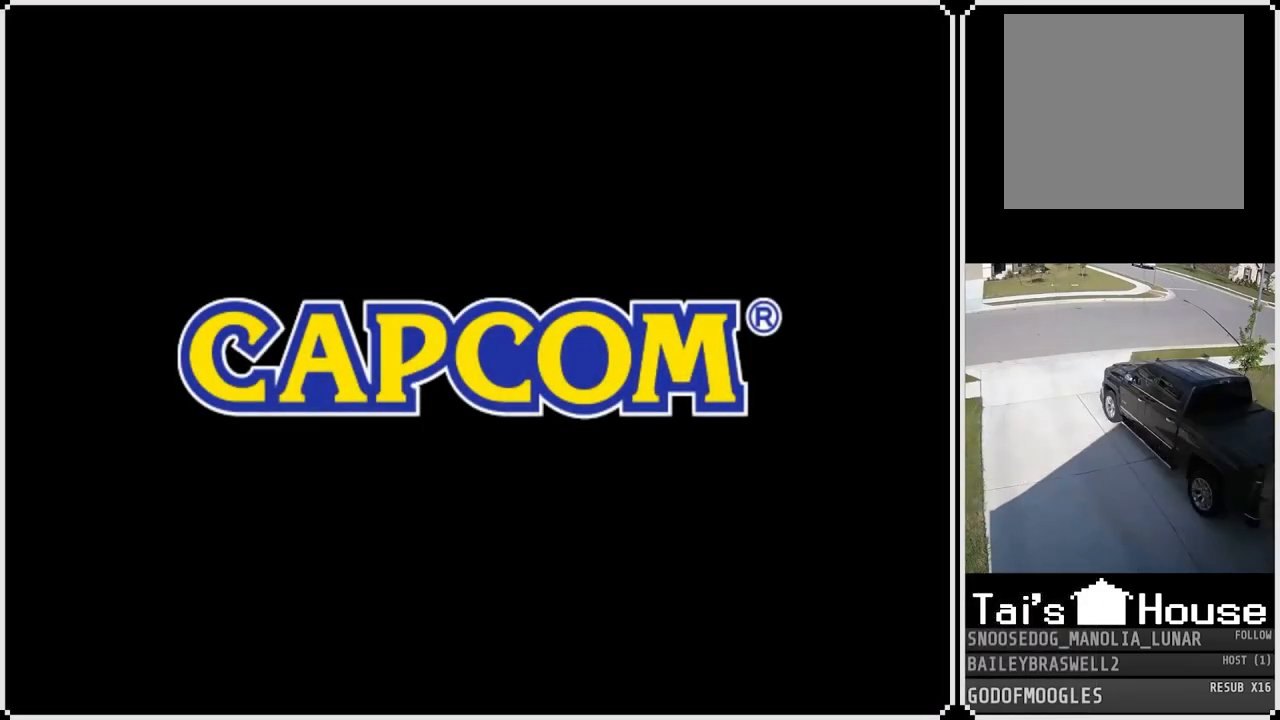
{"buttons": [], "left_stick": "center", "right_stick": "center", "events": [[100, "CROSS", "down"], [217, "CROSS", "up"]]}
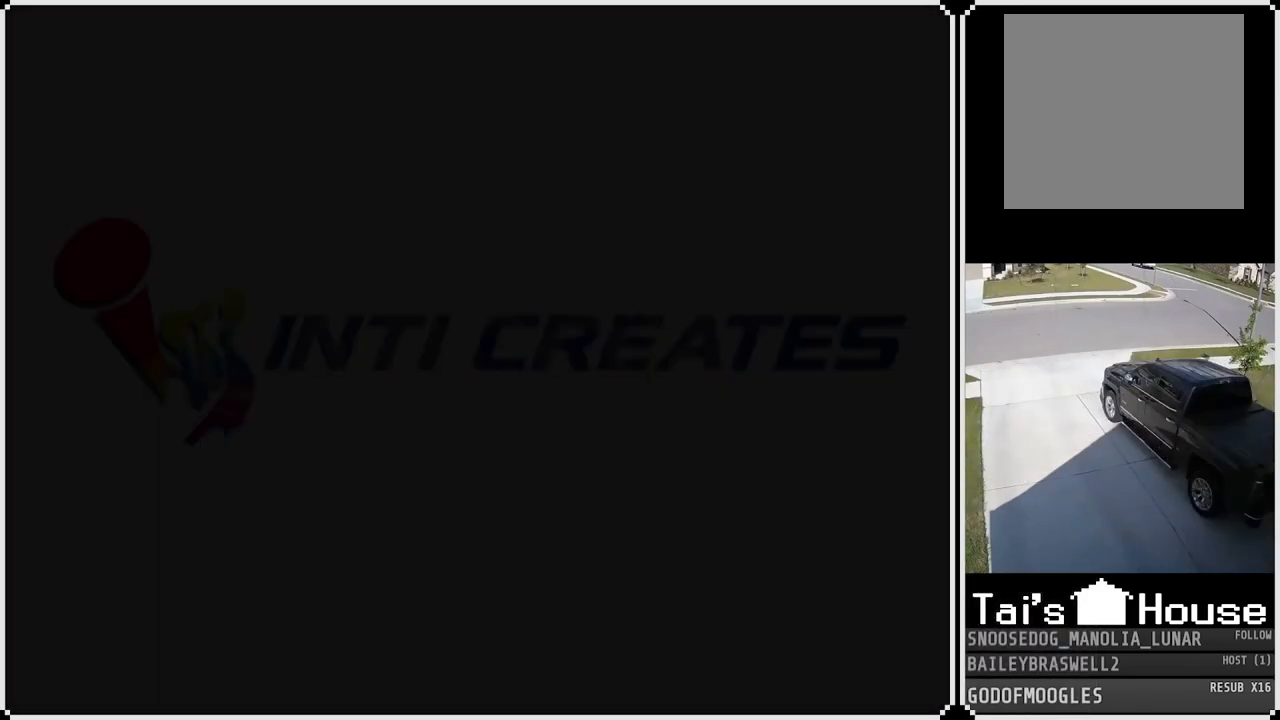
{"buttons": [], "left_stick": "center", "right_stick": "center", "events": []}
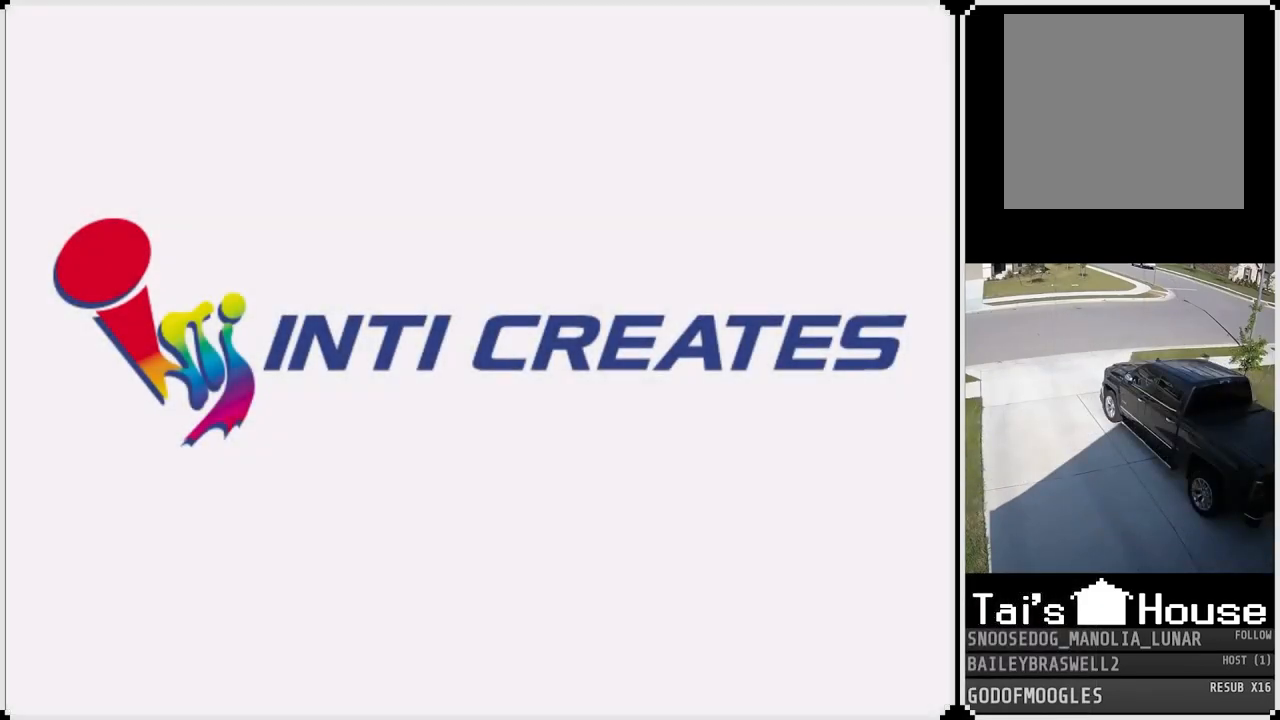
{"buttons": [], "left_stick": "center", "right_stick": "center", "events": [[300, "CROSS", "down"], [417, "CROSS", "up"]]}
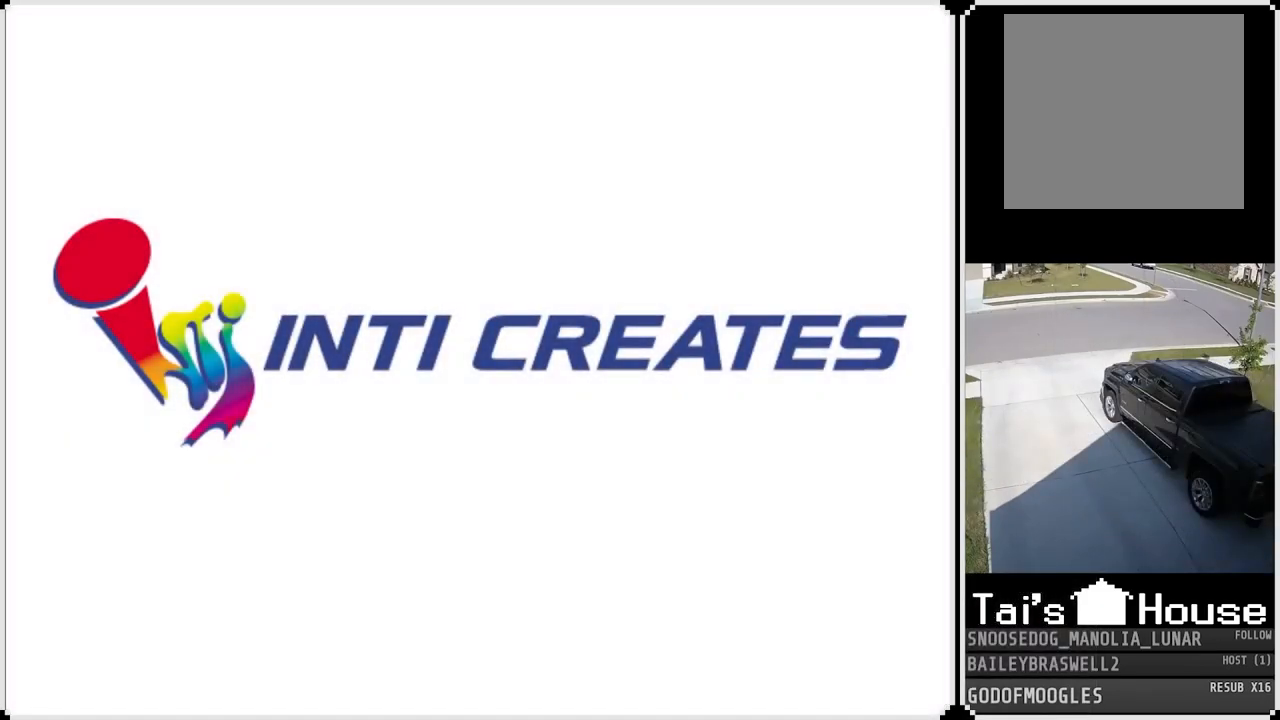
{"buttons": [], "left_stick": "center", "right_stick": "center", "events": []}
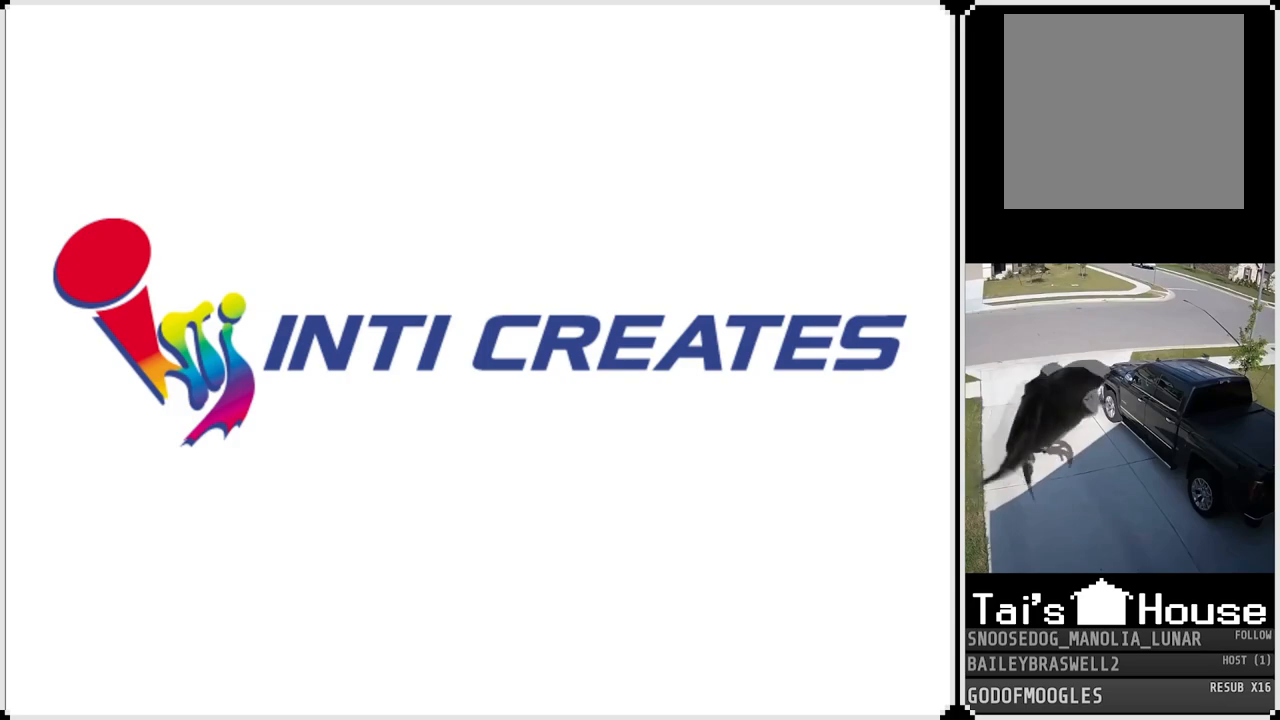
{"buttons": [], "left_stick": "center", "right_stick": "center", "events": [[350, "CROSS", "down"], [467, "CROSS", "up"]]}